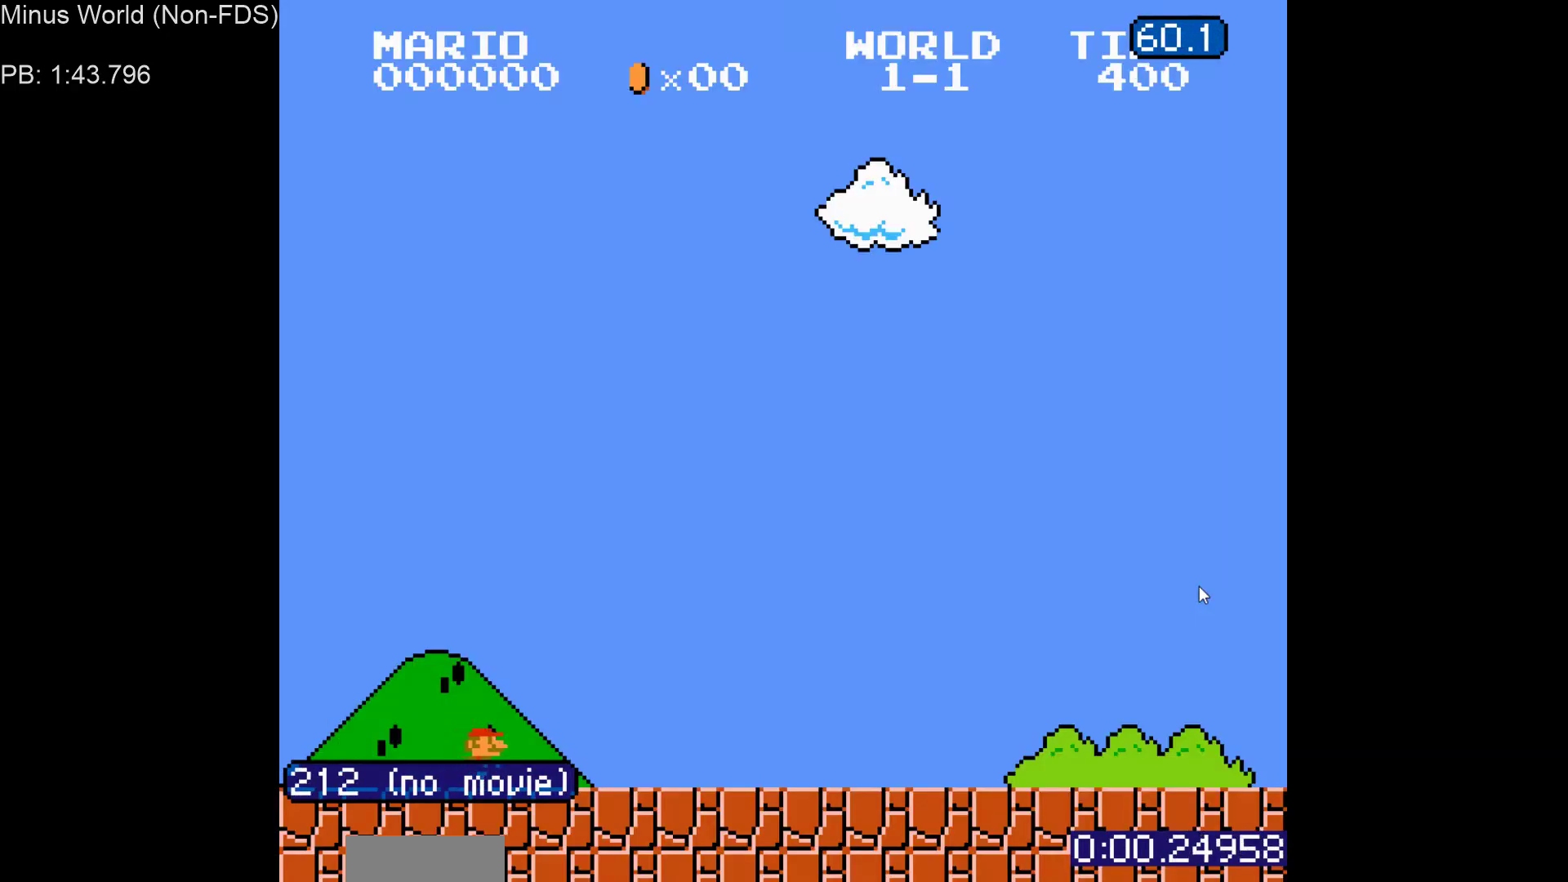
Gameplay with a controller (Nintendo layout); each line is a JSON object with the inputs held at the frame after it. "events" lists button and stick changes between this image and that frame as [ms after this image, input, new state], when the widget could be followed in between. Not read: L3 R3.
{"buttons": ["B", "DPAD_RIGHT"], "events": []}
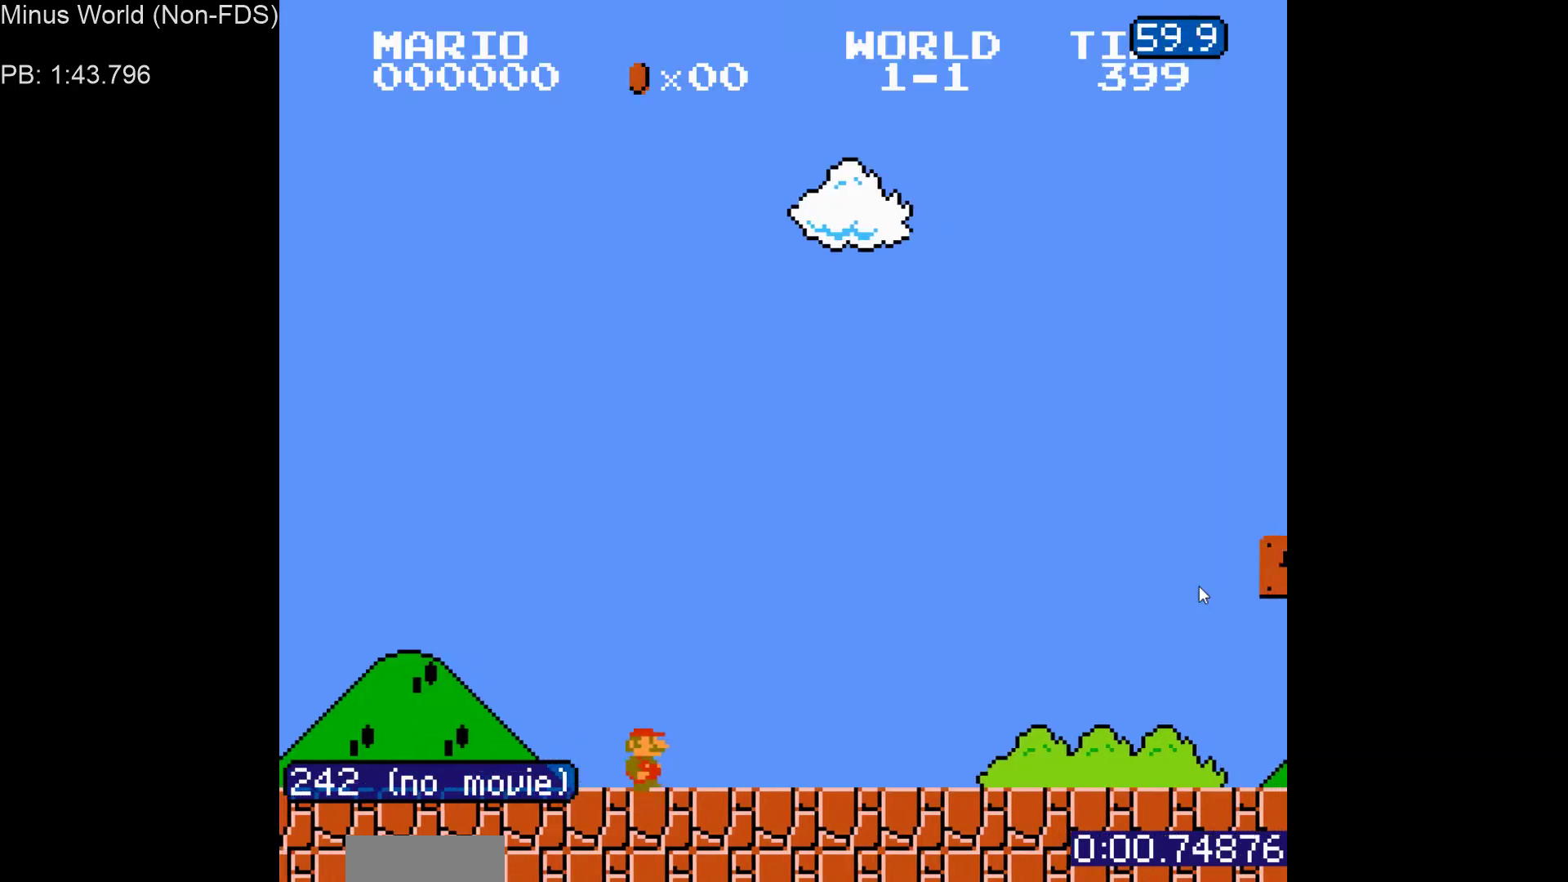
{"buttons": ["B", "DPAD_RIGHT"], "events": []}
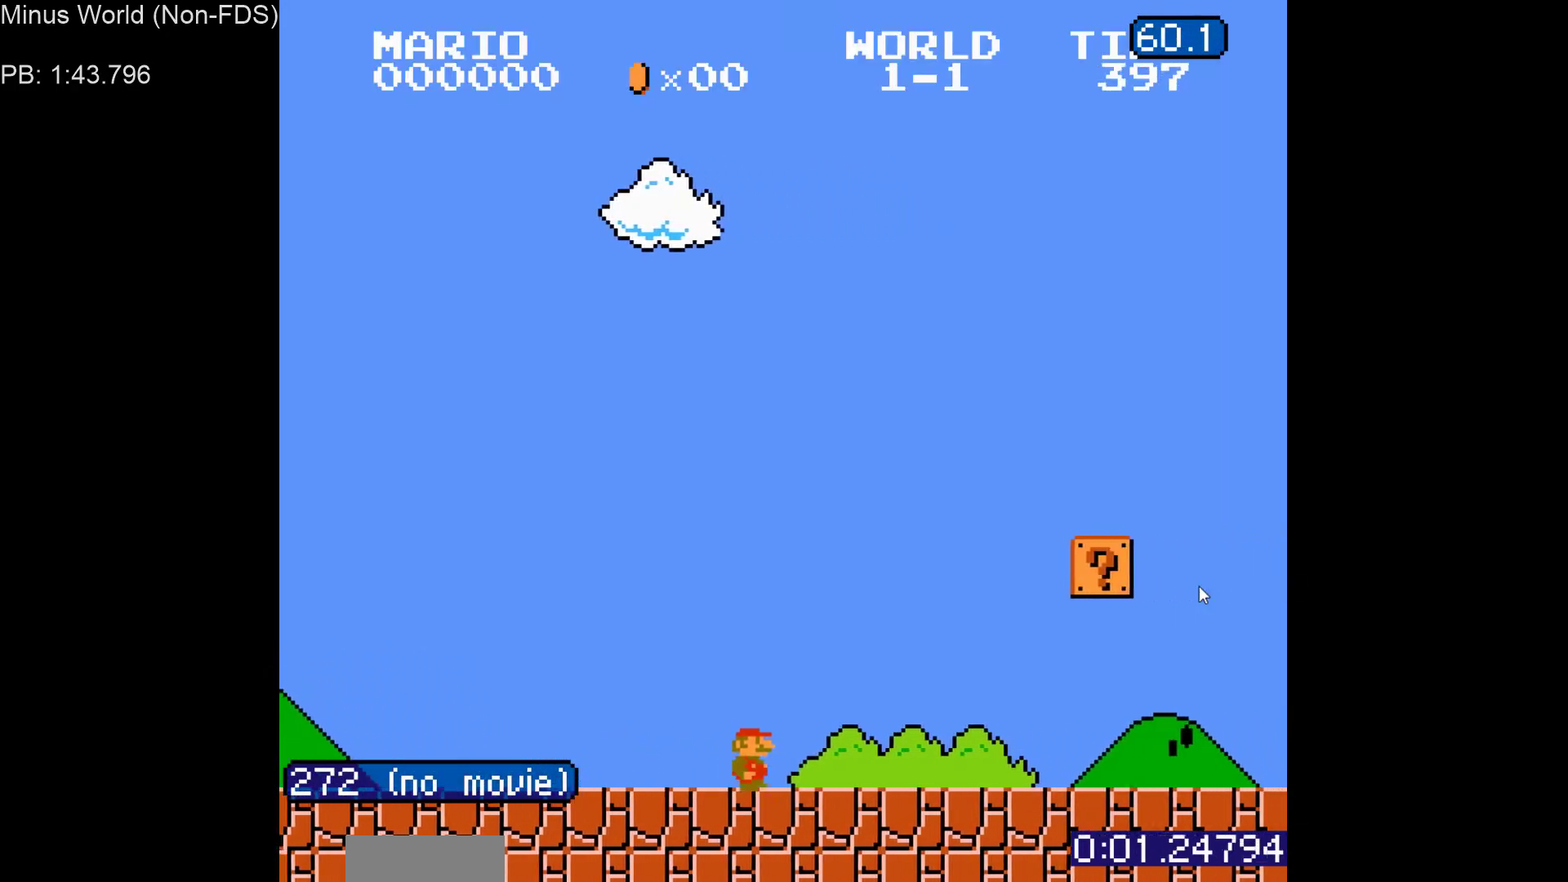
{"buttons": ["B", "DPAD_RIGHT"], "events": [[50, "A", "down"], [383, "A", "up"]]}
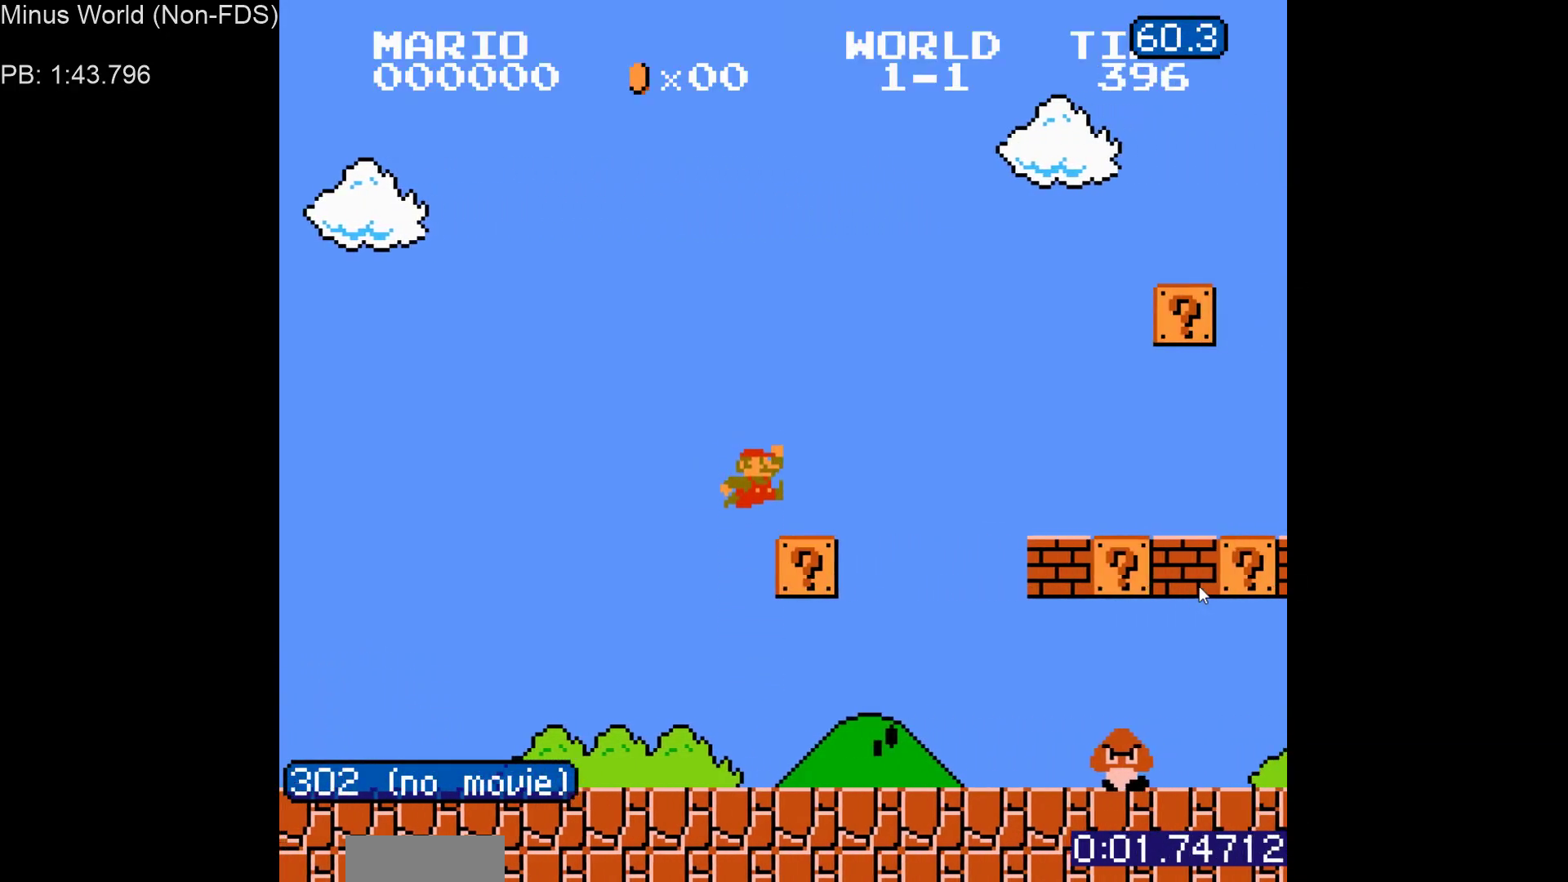
{"buttons": ["B", "DPAD_RIGHT"], "events": [[67, "A", "down"], [150, "A", "up"]]}
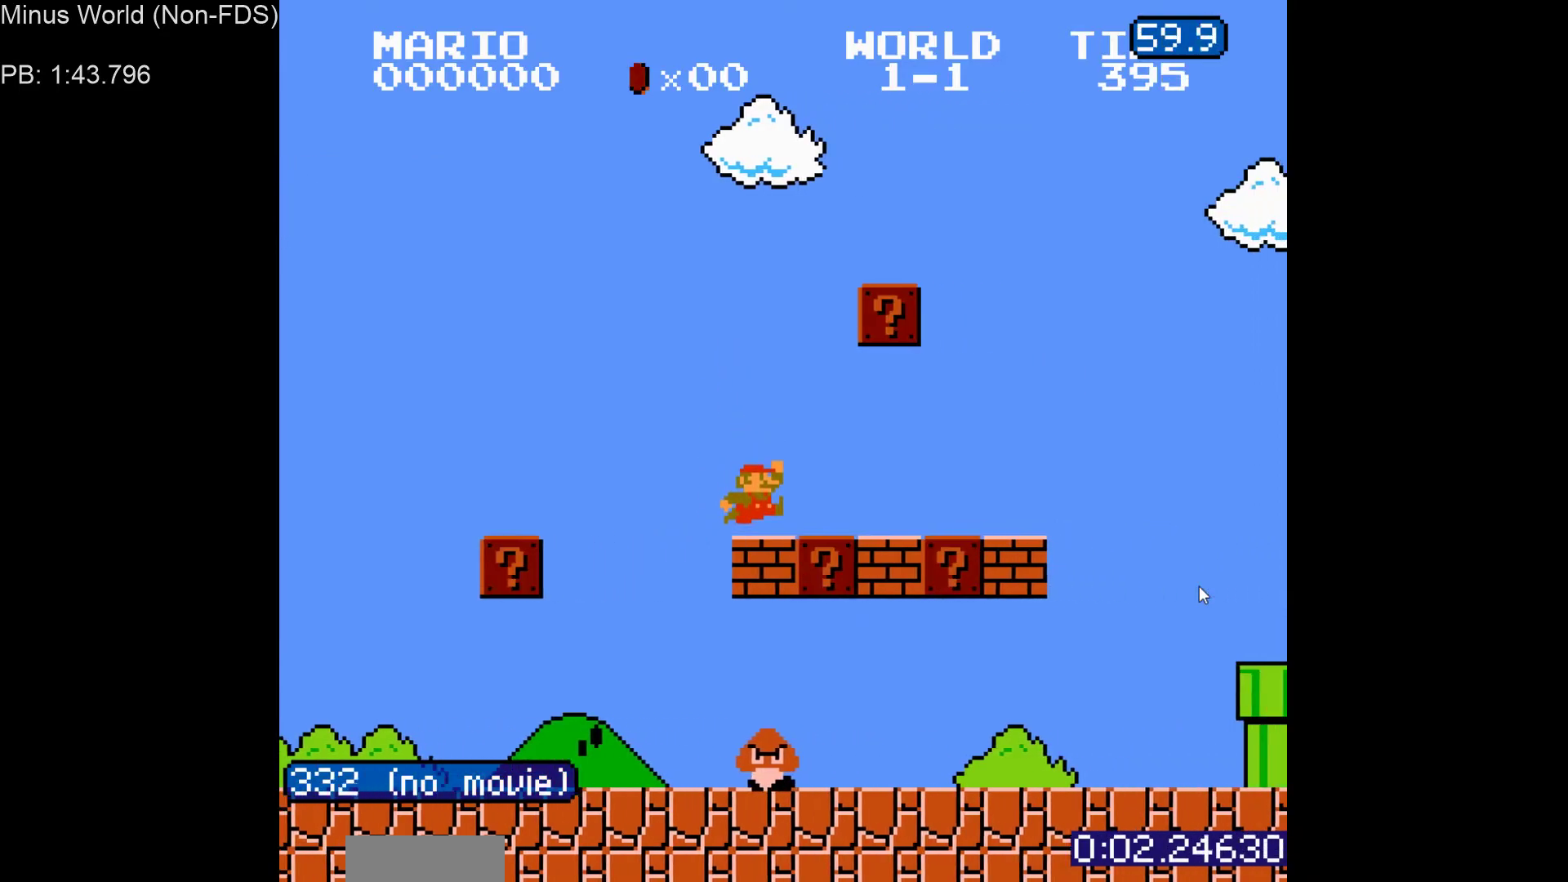
{"buttons": ["A", "B", "DPAD_RIGHT"], "events": [[83, "A", "down"], [183, "A", "up"], [450, "A", "down"]]}
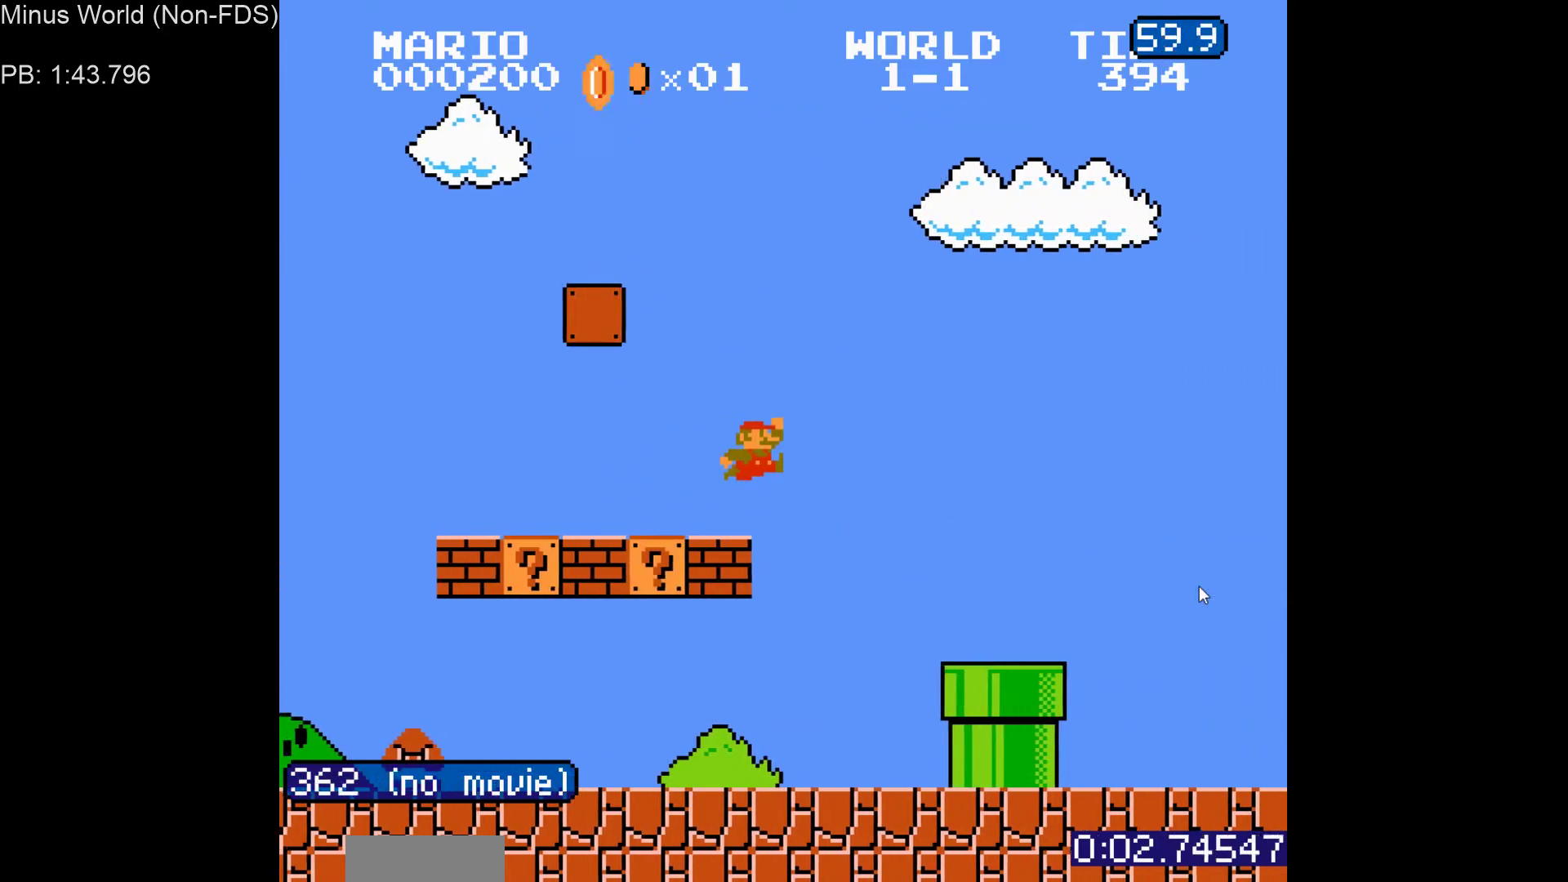
{"buttons": ["B", "DPAD_RIGHT"], "events": [[17, "A", "up"]]}
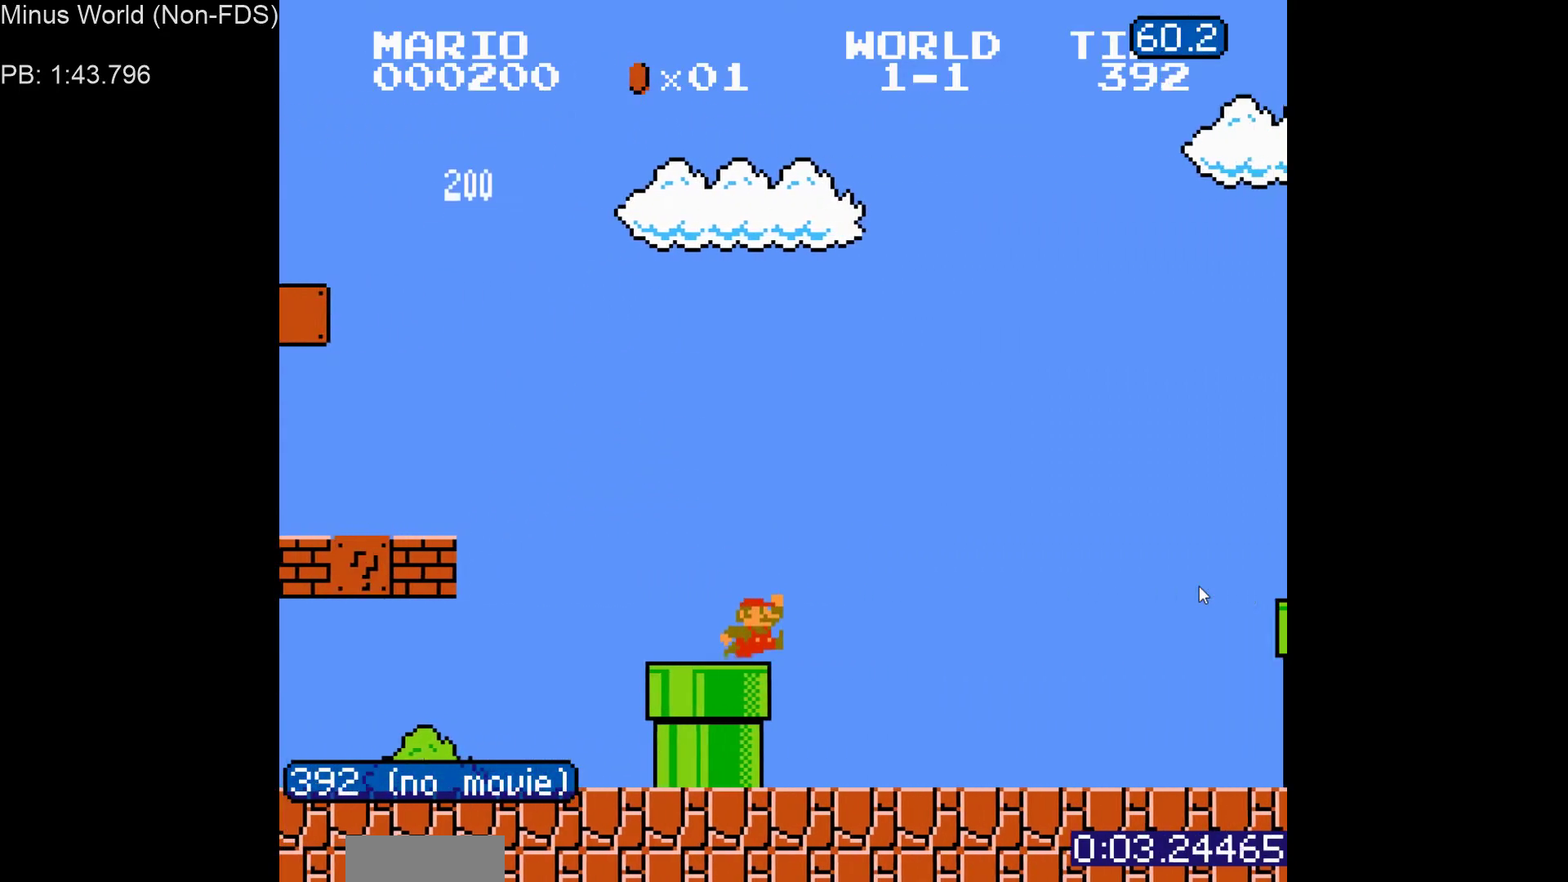
{"buttons": ["A", "B", "DPAD_RIGHT"], "events": [[317, "A", "down"]]}
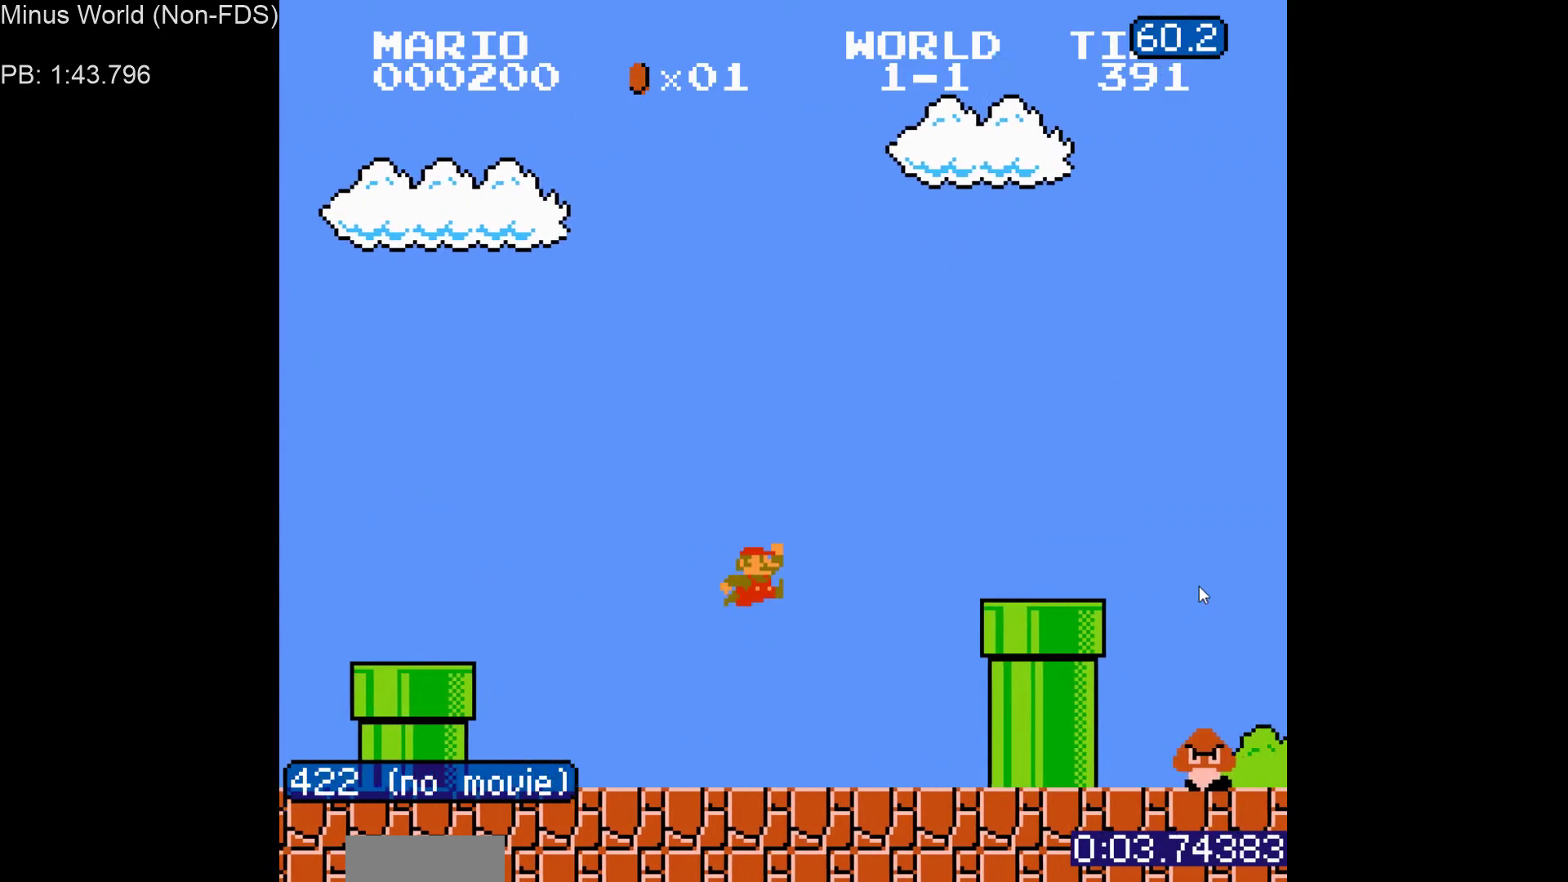
{"buttons": ["A", "B", "DPAD_RIGHT"], "events": [[200, "A", "up"], [483, "A", "down"]]}
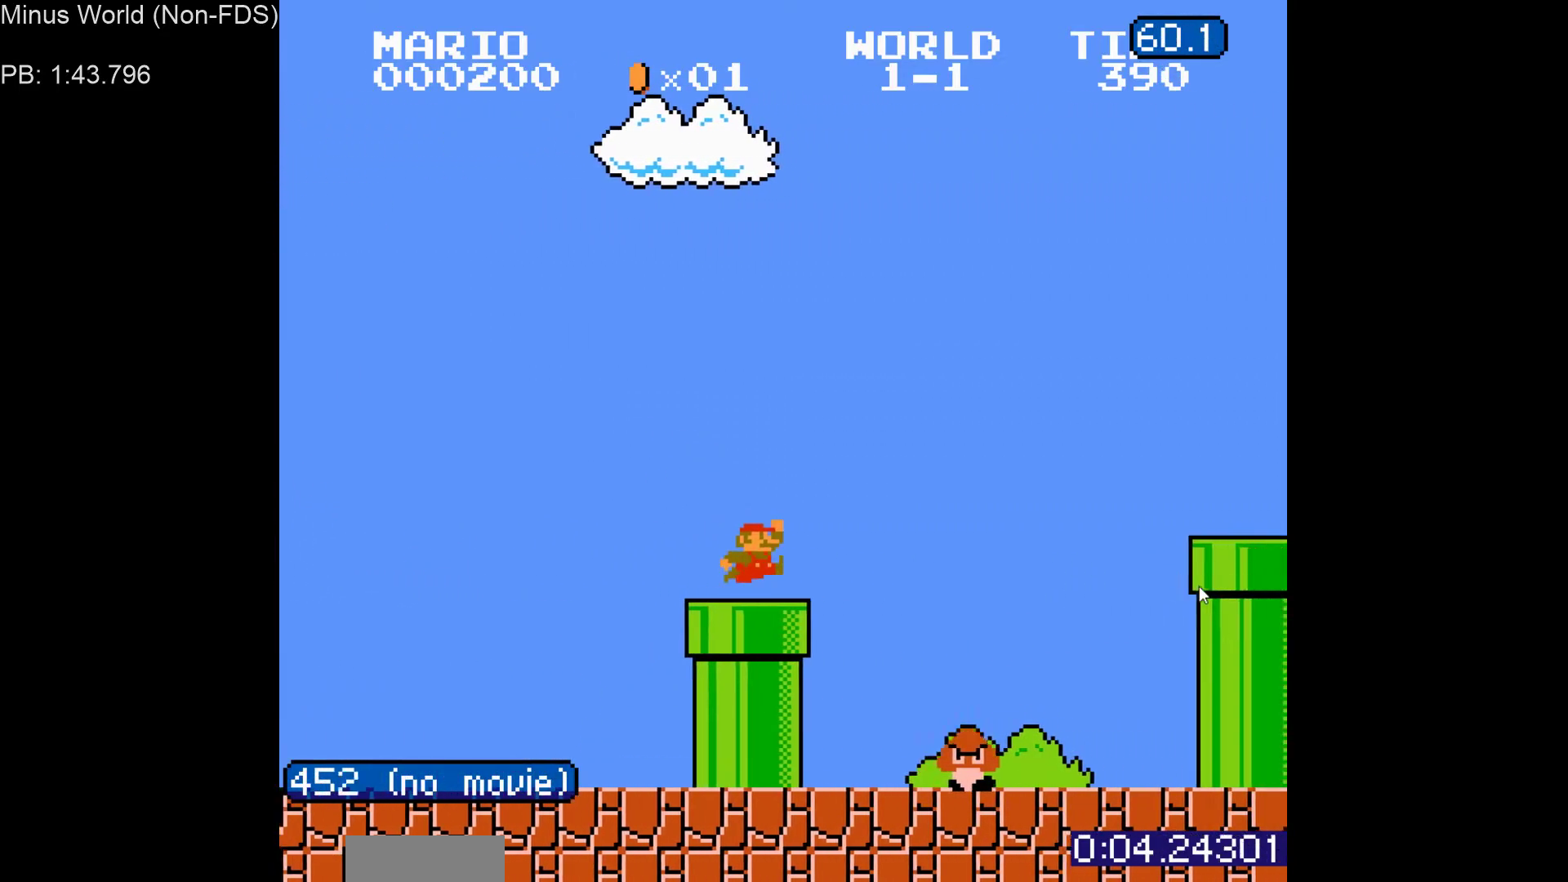
{"buttons": ["B", "DPAD_RIGHT"], "events": [[400, "A", "up"]]}
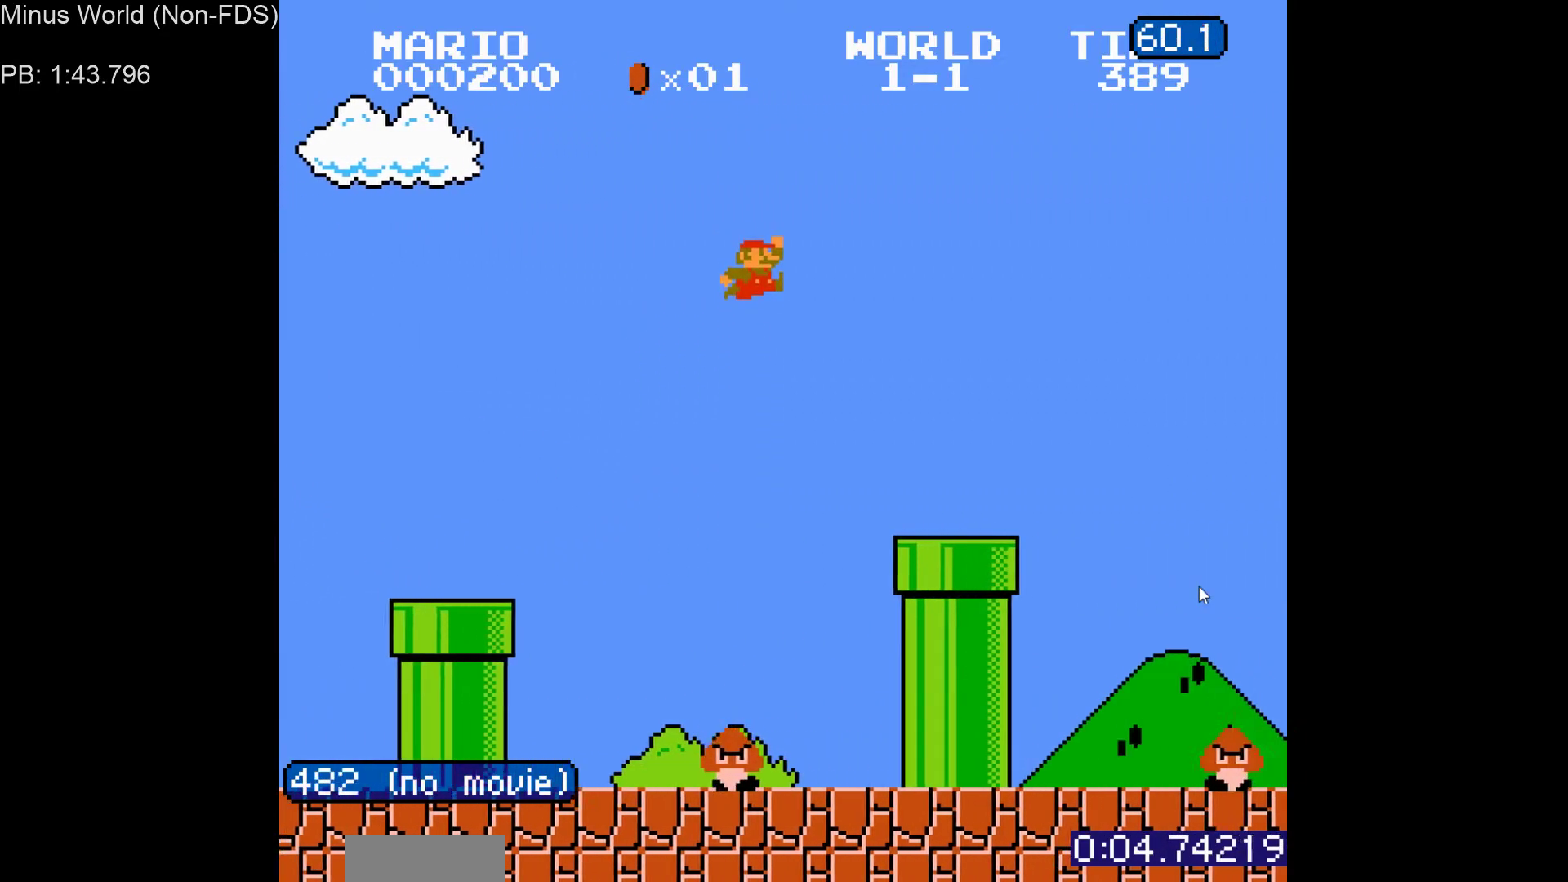
{"buttons": ["B", "DPAD_RIGHT"], "events": [[283, "A", "down"], [350, "A", "up"]]}
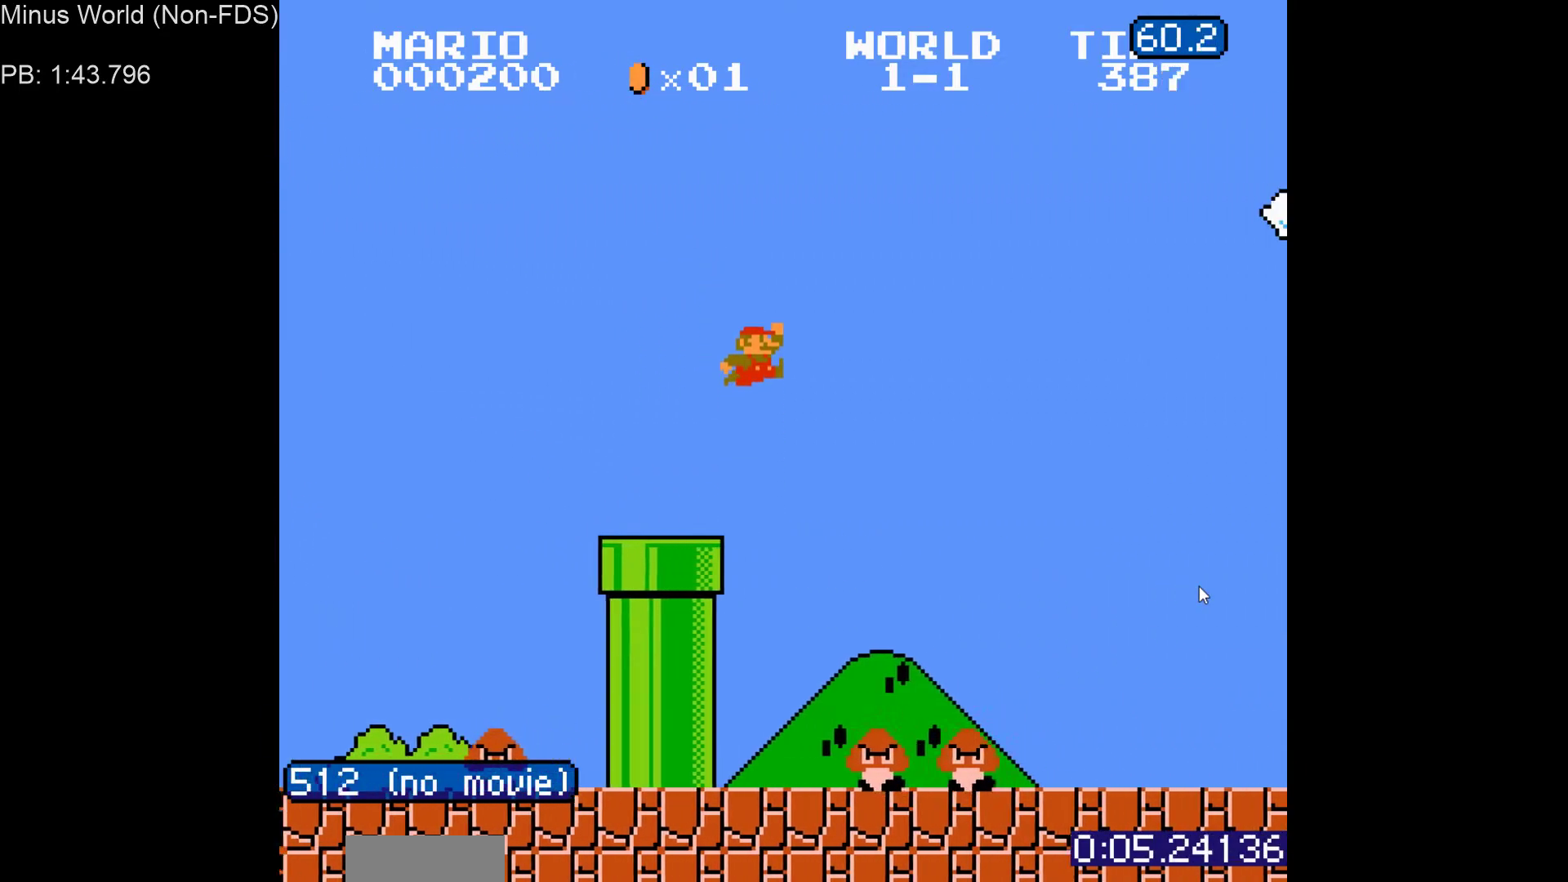
{"buttons": ["A", "B", "DPAD_RIGHT"], "events": [[500, "A", "down"]]}
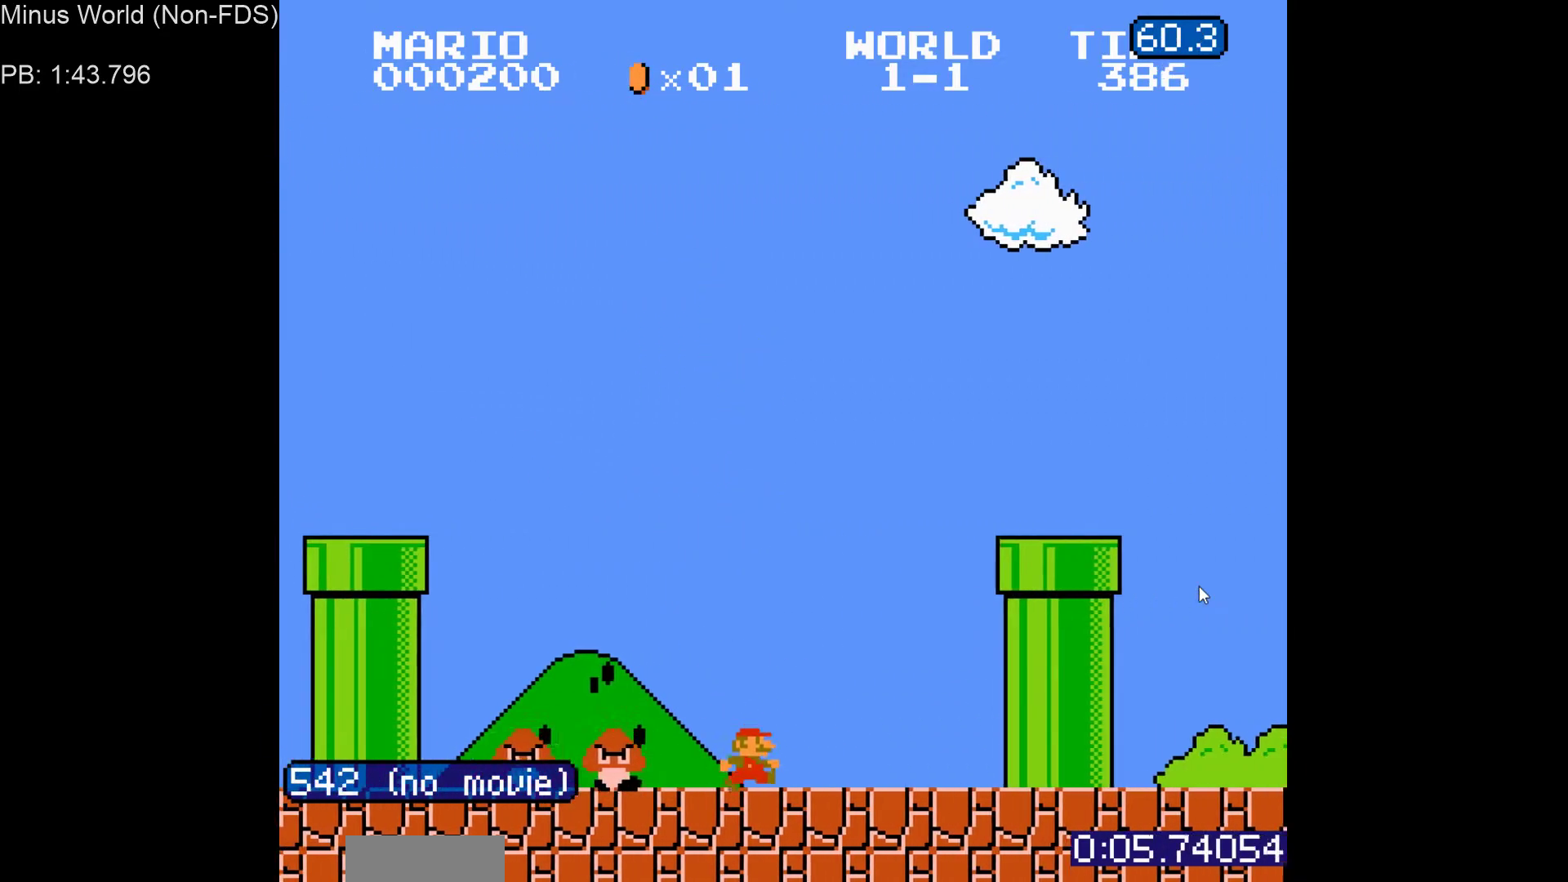
{"buttons": ["B", "DPAD_DOWN"], "events": [[300, "A", "up"], [333, "DPAD_RIGHT", "up"], [350, "DPAD_DOWN", "down"]]}
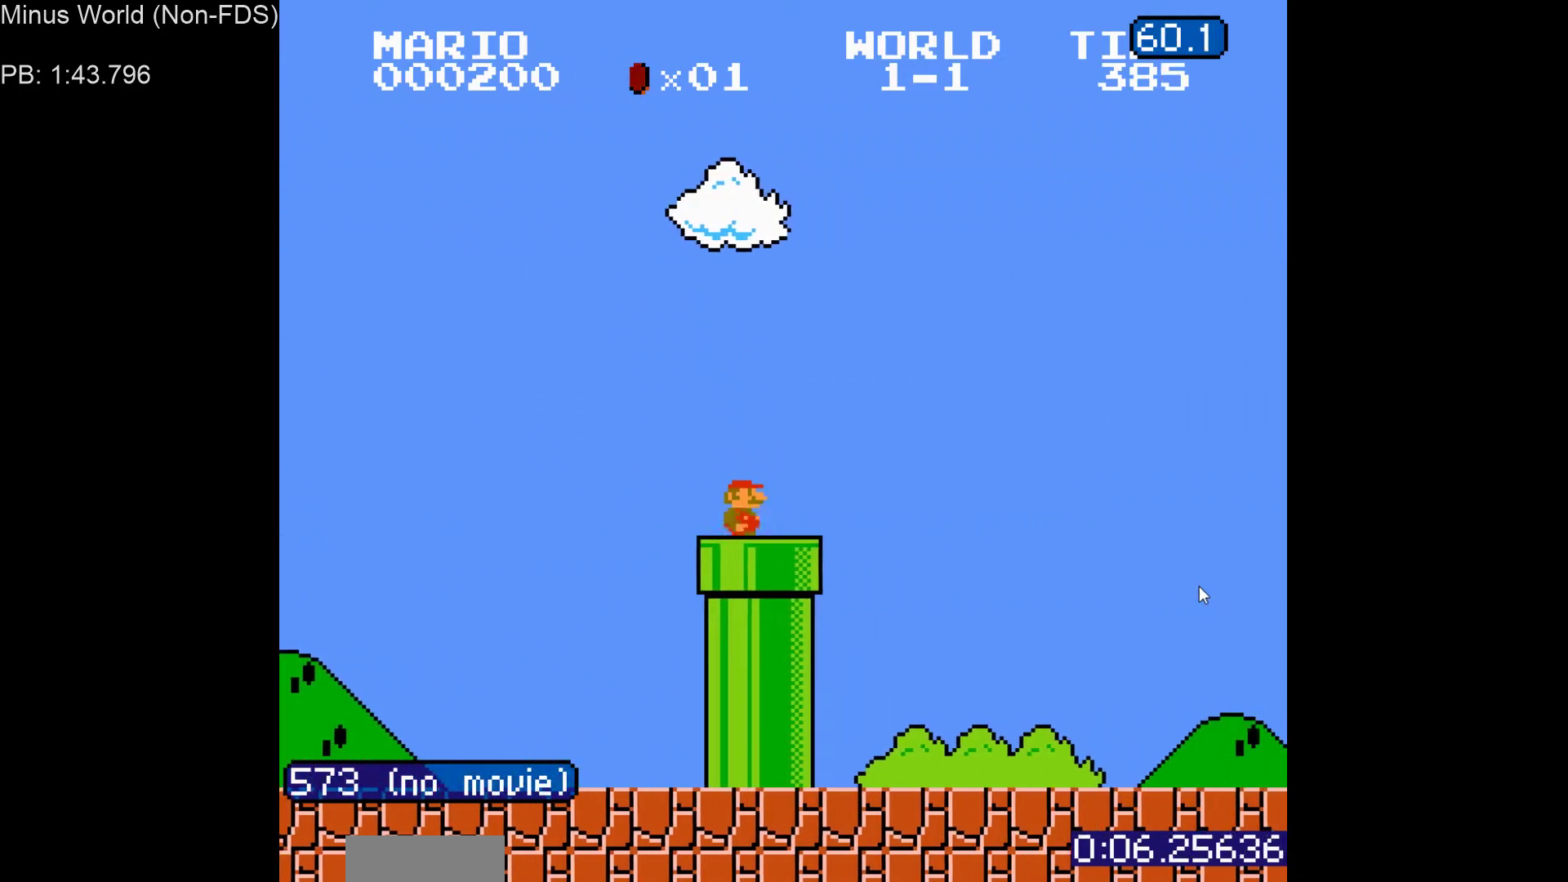
{"buttons": ["B"], "events": [[233, "DPAD_DOWN", "up"]]}